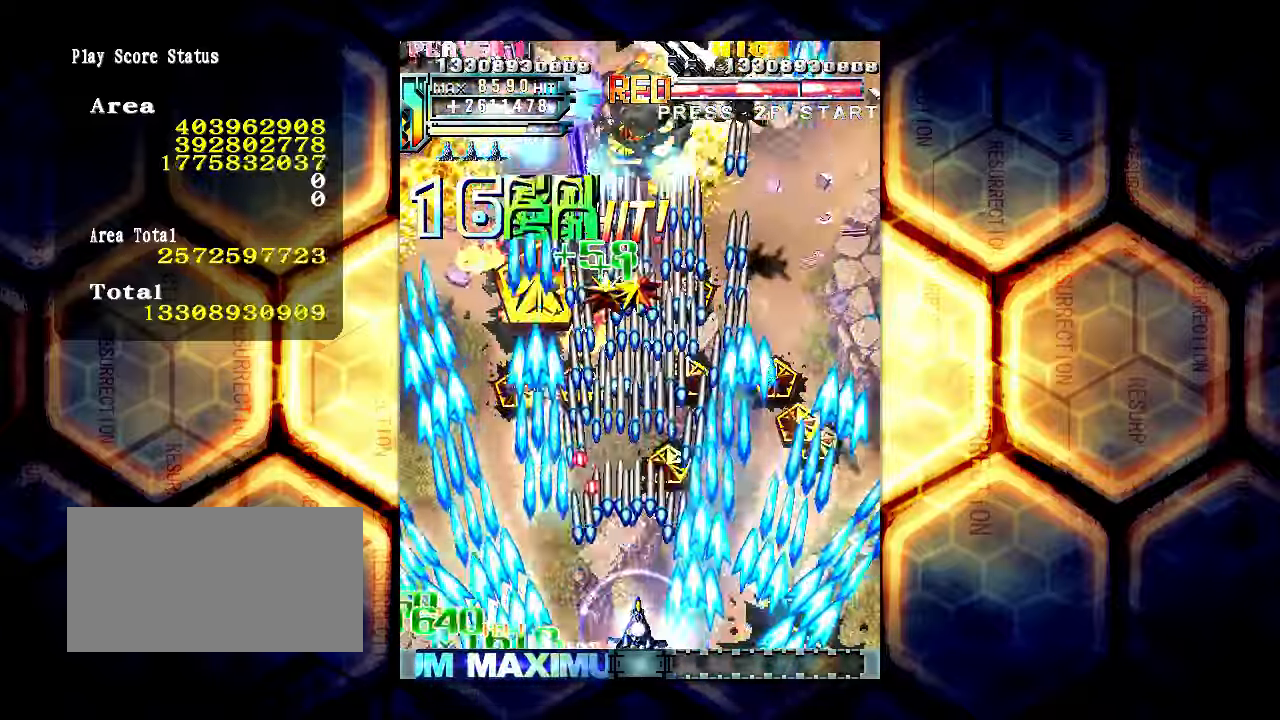
Gameplay with a controller (arcade stick); each line is a JSON object with the inputs held at the frame after it. "events" lists button and stick changes between this image and that frame as [ms after this image, input, new state], when the widget could be followed in between. Not read: L3 R3.
{"buttons": [], "left_stick": "up-left", "events": [[183, "left_stick", "up-right"], [483, "left_stick", "up-left"]]}
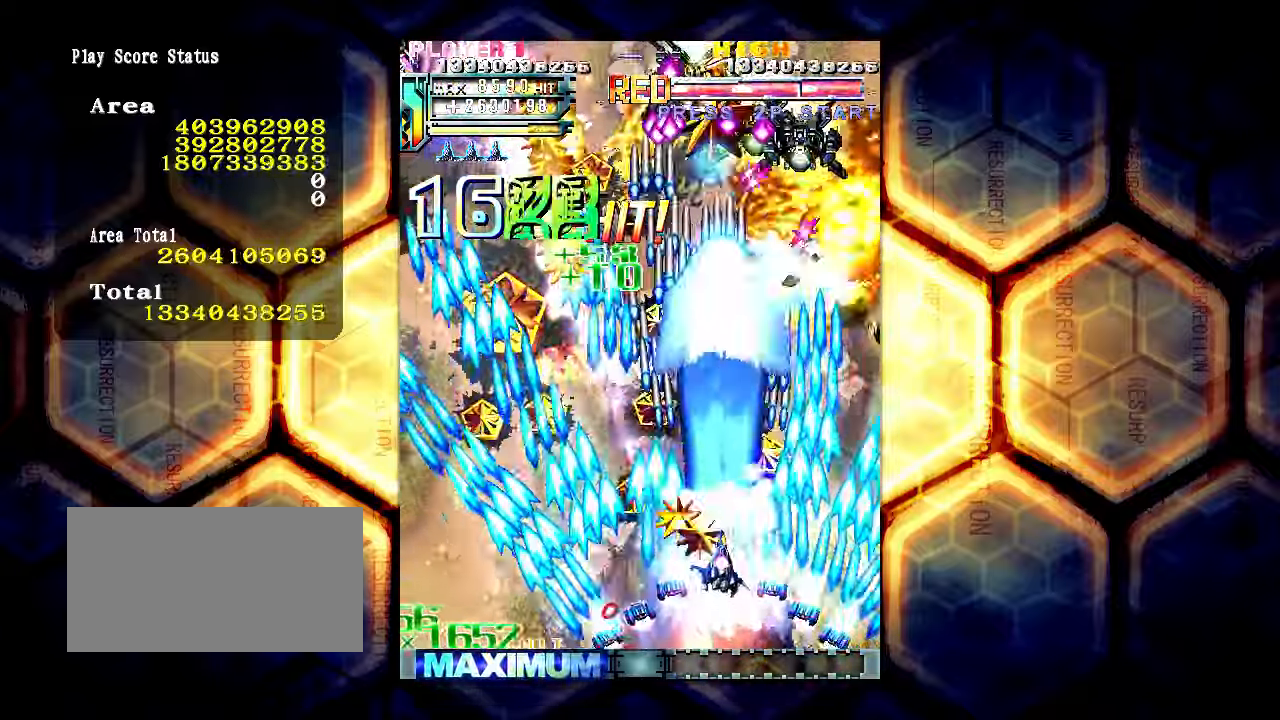
{"buttons": [], "left_stick": "left", "events": [[100, "left_stick", "left"]]}
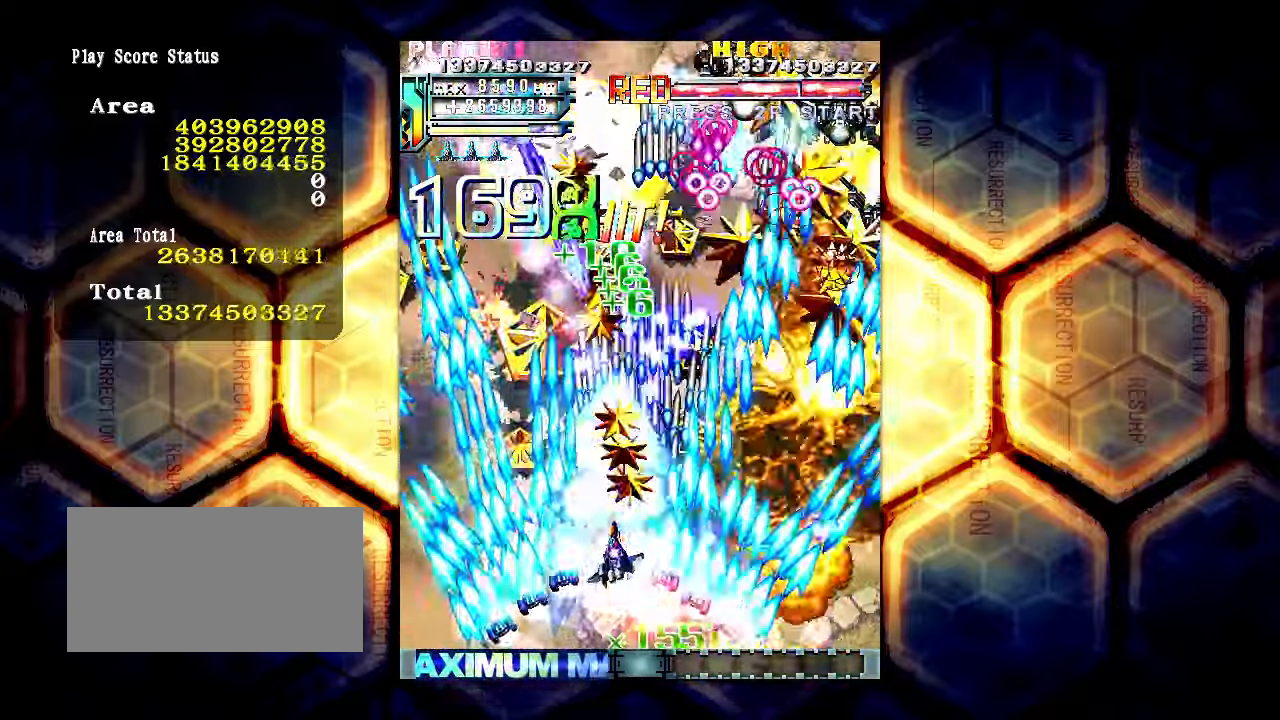
{"buttons": [], "left_stick": "down-left", "events": [[66, "left_stick", "up-left"], [183, "left_stick", "left"], [483, "left_stick", "down-left"]]}
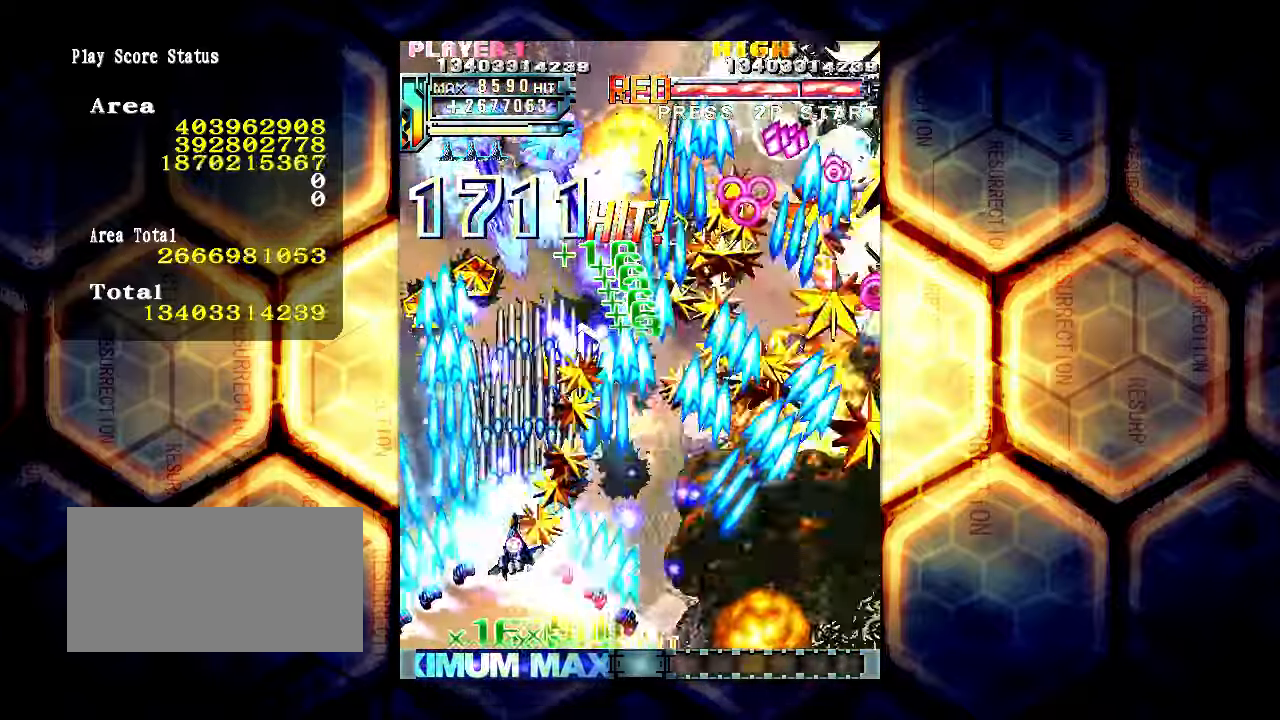
{"buttons": [], "left_stick": "down-right", "events": [[83, "left_stick", "down"], [366, "left_stick", "down-right"]]}
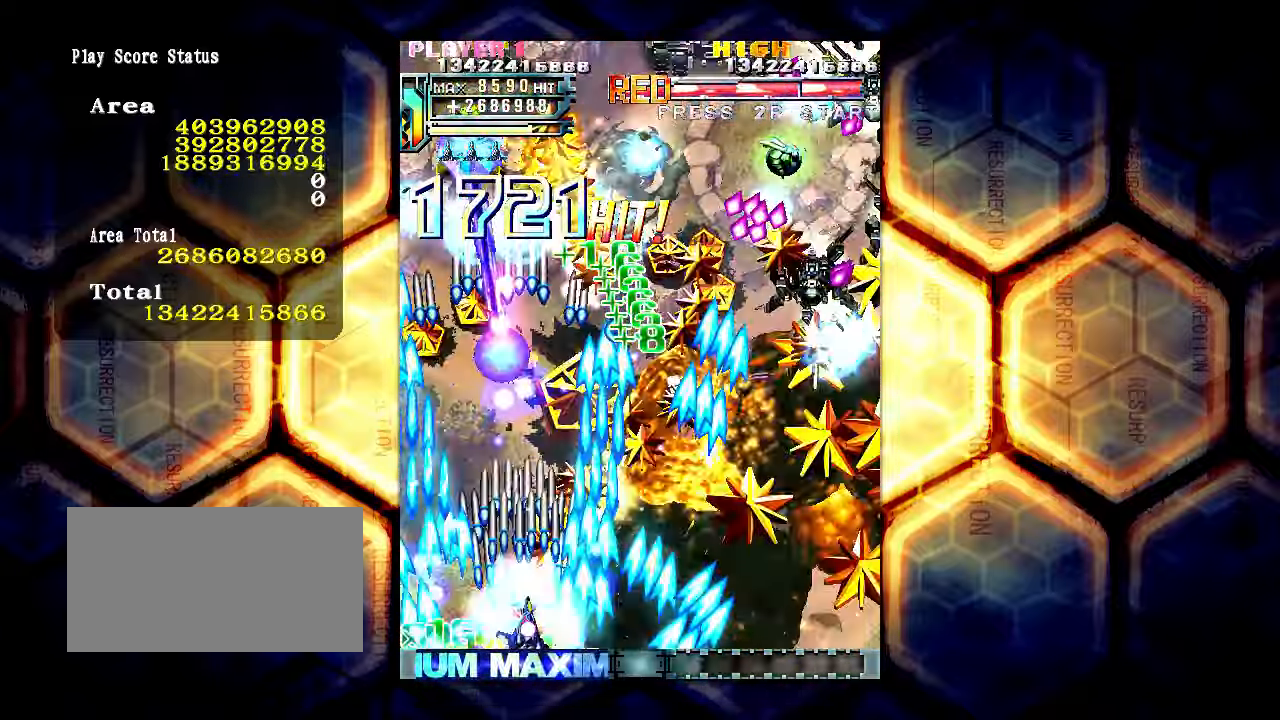
{"buttons": [], "left_stick": "center", "events": [[200, "left_stick", "right"], [467, "left_stick", "center"]]}
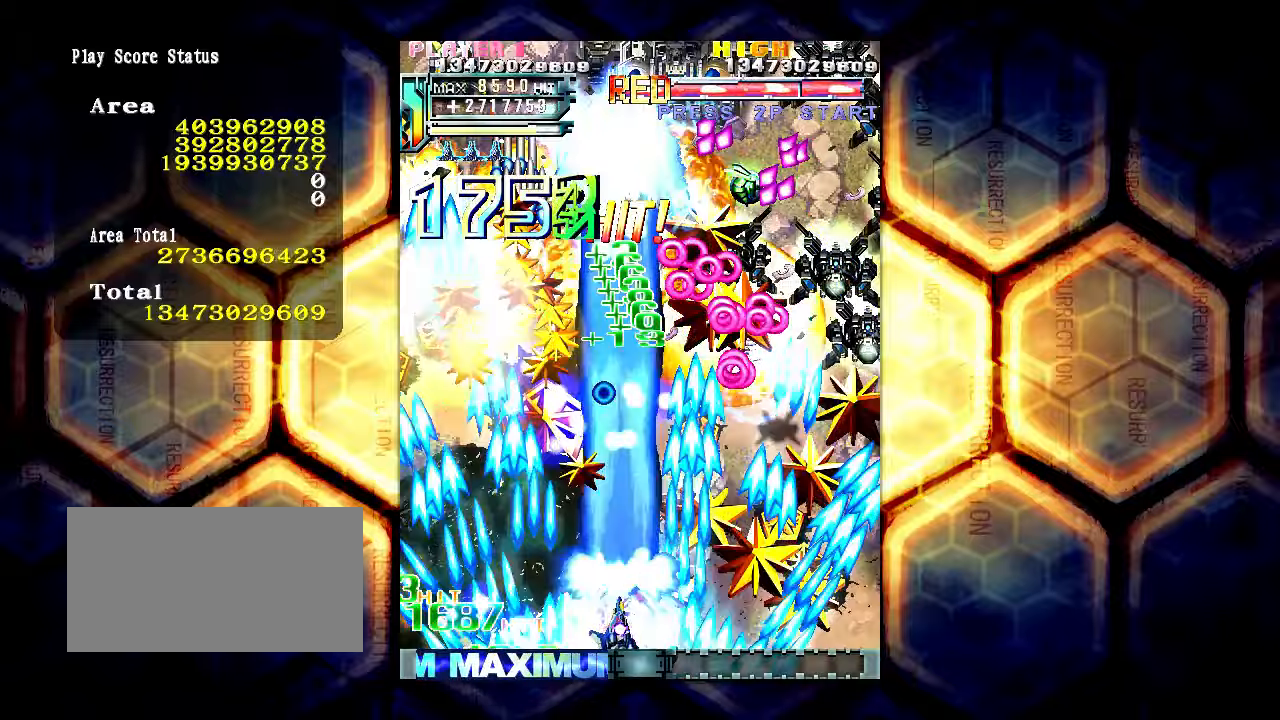
{"buttons": [], "left_stick": "center", "events": [[117, "left_stick", "right"], [217, "left_stick", "center"]]}
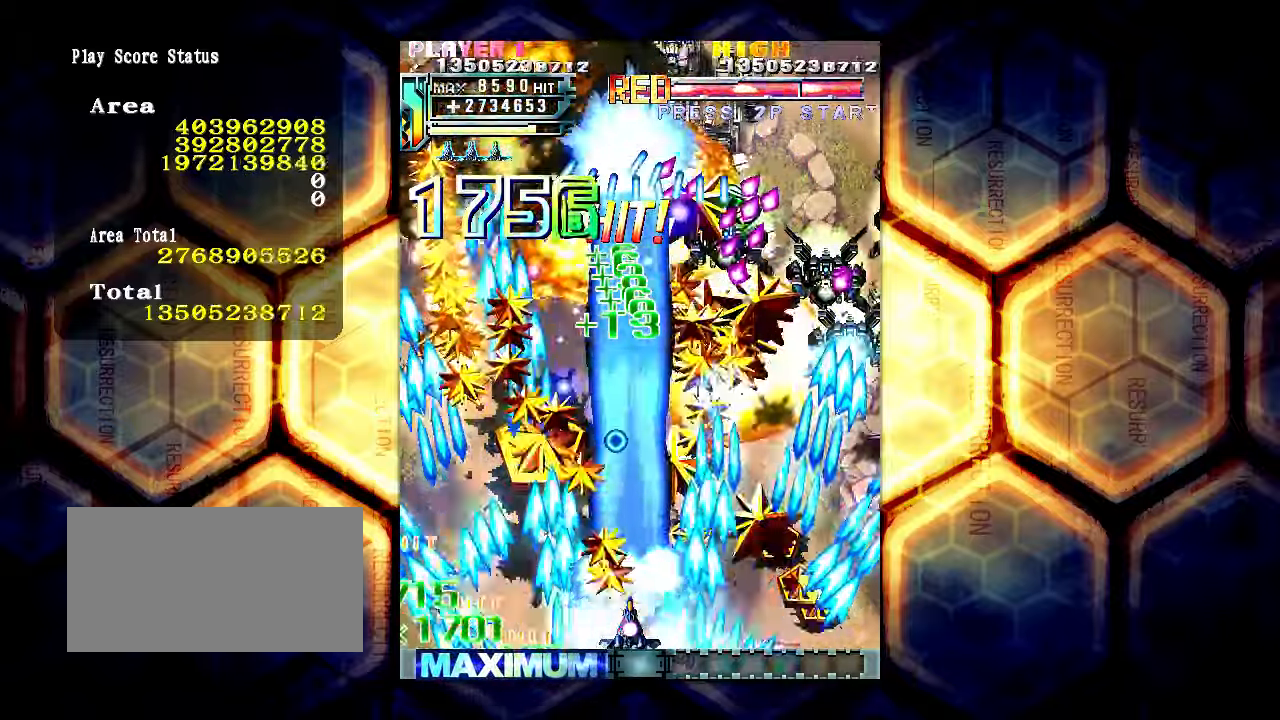
{"buttons": [], "left_stick": "center", "events": []}
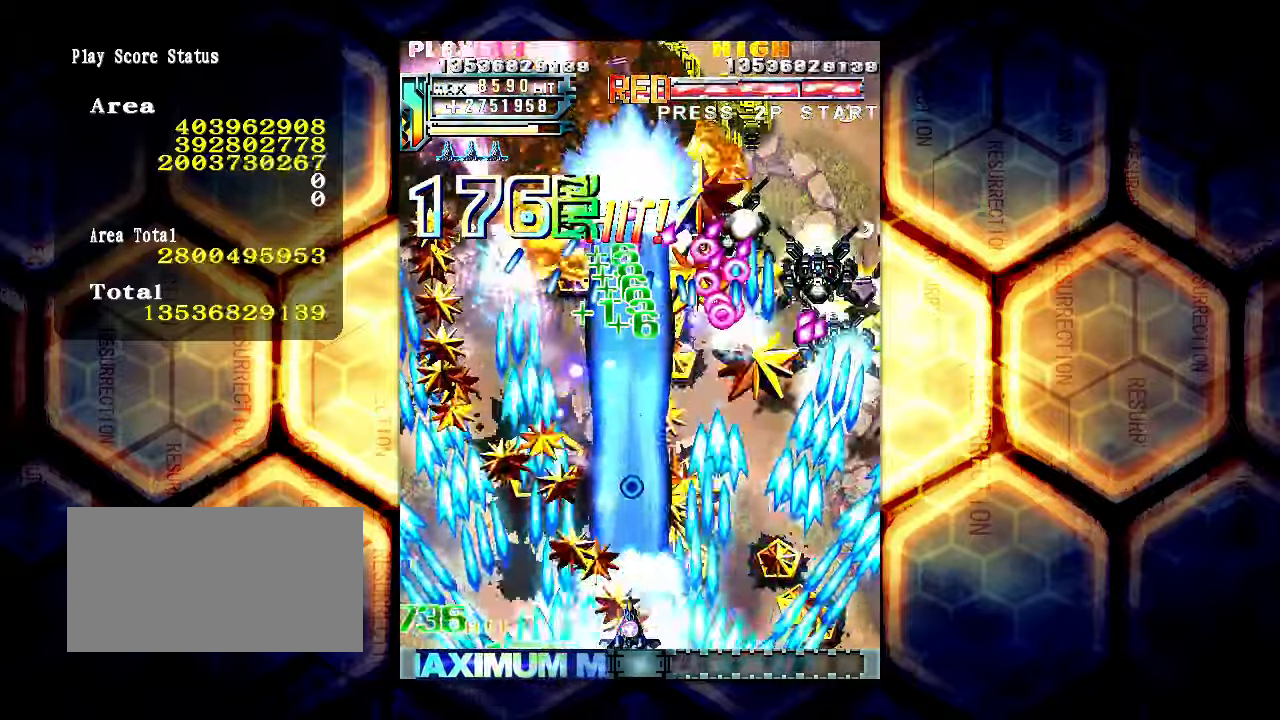
{"buttons": [], "left_stick": "center", "events": []}
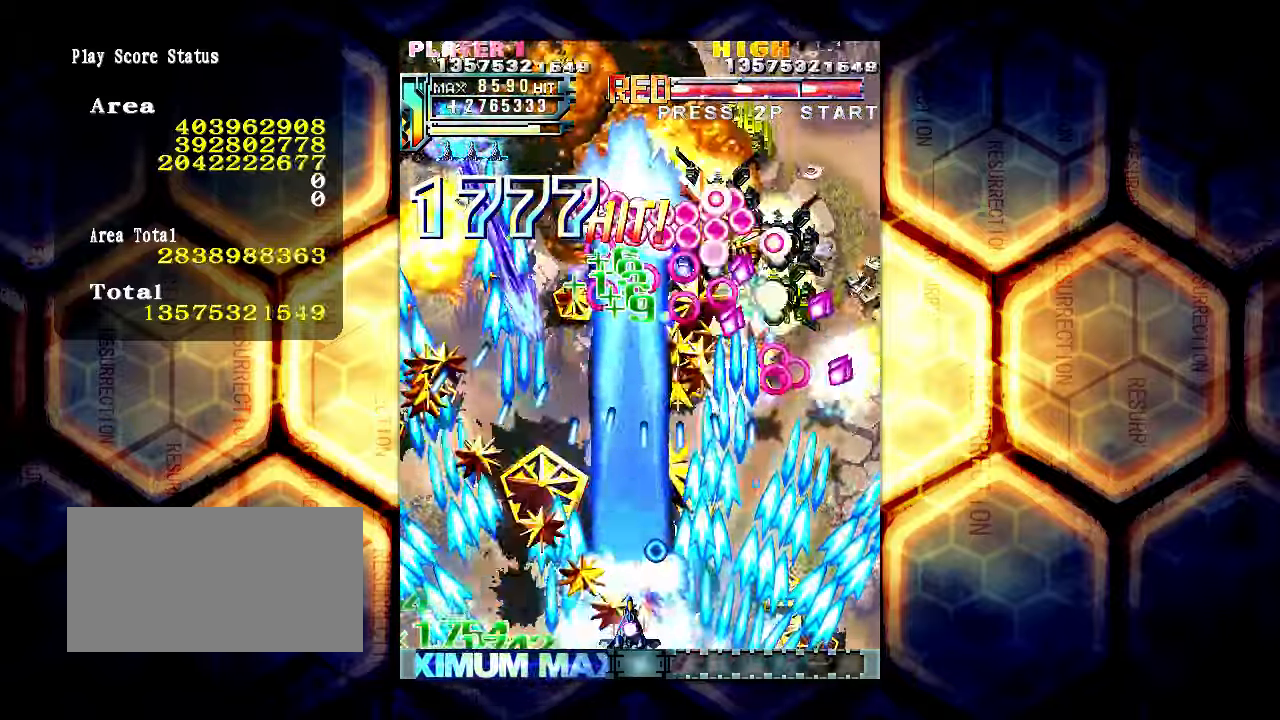
{"buttons": [], "left_stick": "left", "events": [[300, "left_stick", "left"], [367, "left_stick", "center"], [467, "left_stick", "left"]]}
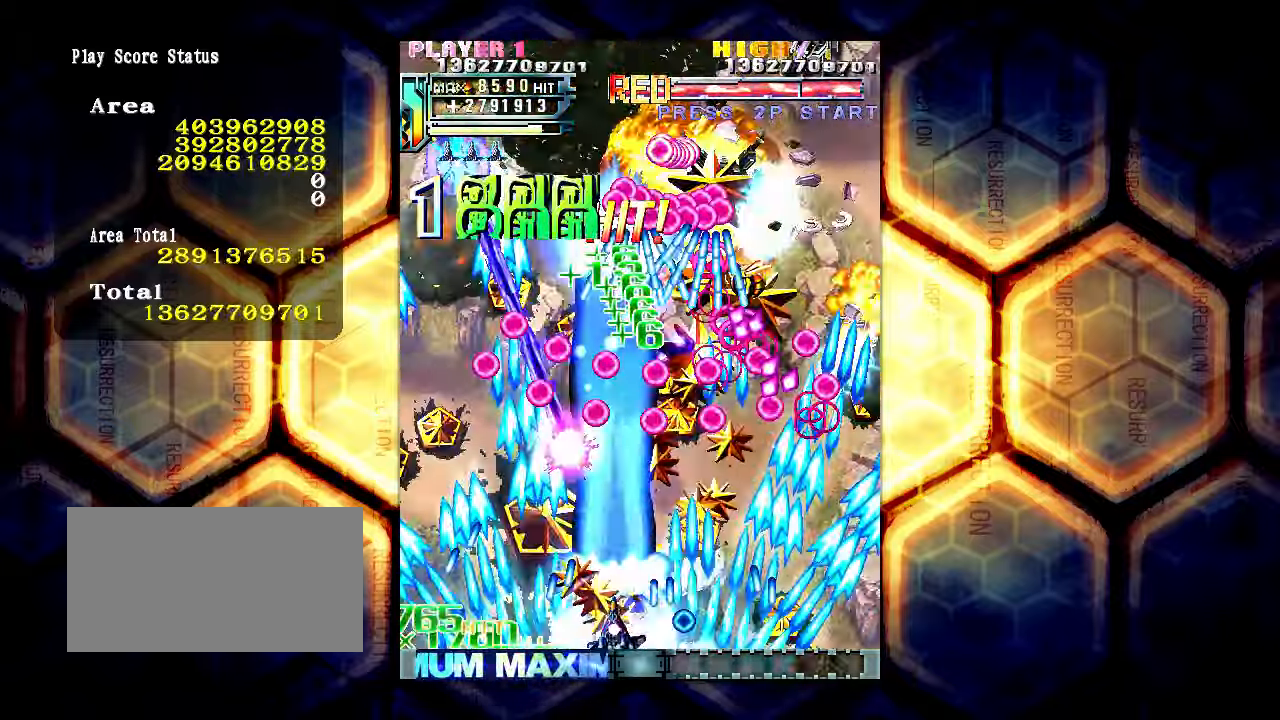
{"buttons": [], "left_stick": "left", "events": [[17, "left_stick", "center"], [283, "left_stick", "left"], [350, "left_stick", "center"], [483, "left_stick", "left"]]}
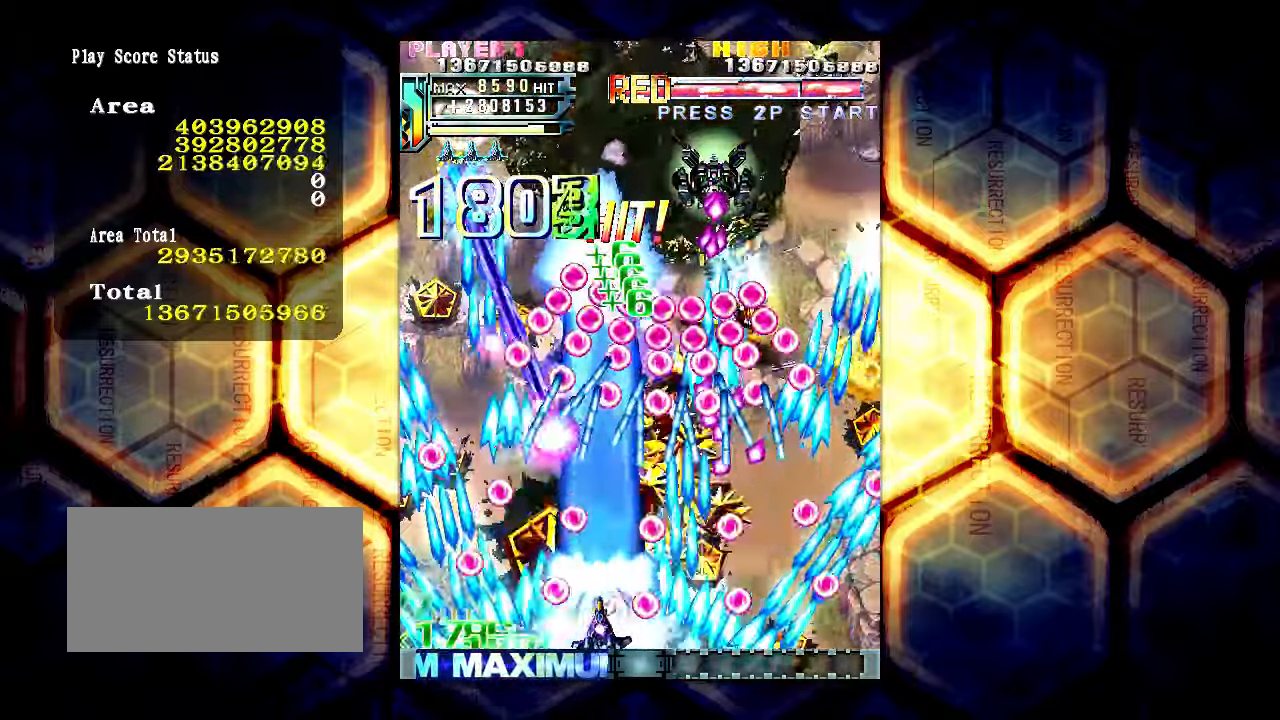
{"buttons": [], "left_stick": "left", "events": [[33, "left_stick", "center"], [483, "left_stick", "left"]]}
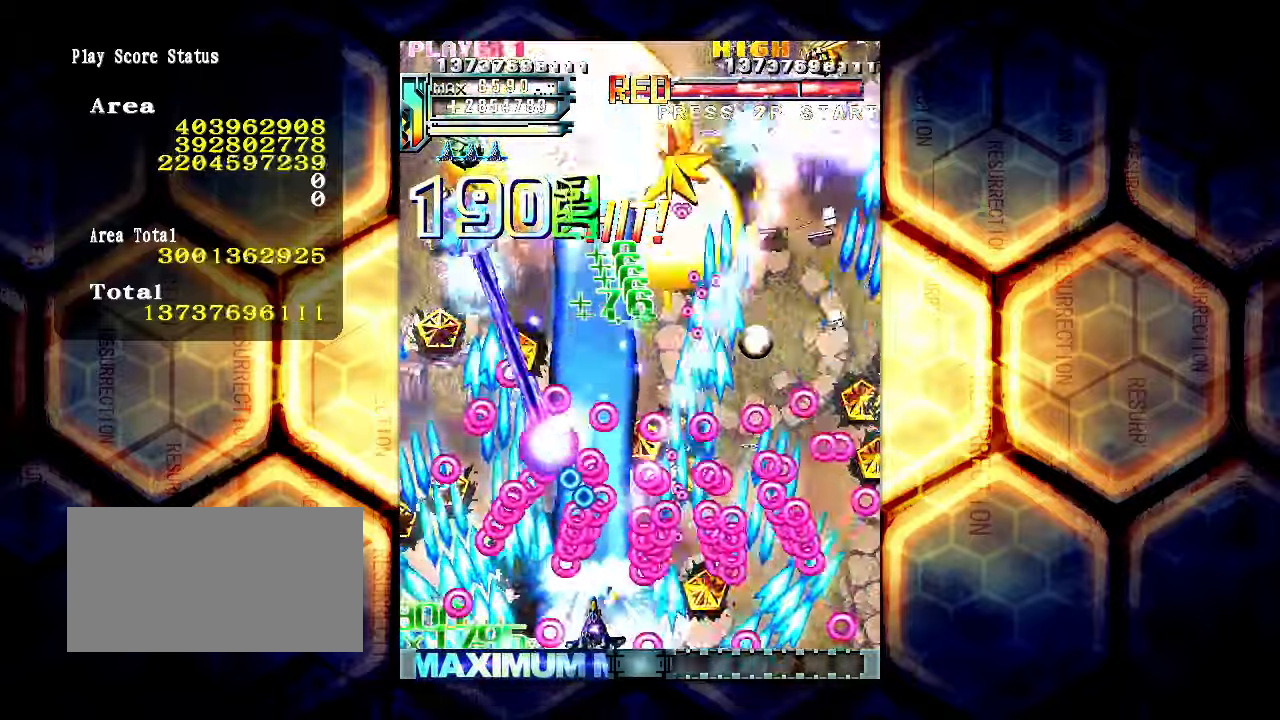
{"buttons": [], "left_stick": "left", "events": [[33, "left_stick", "center"], [200, "left_stick", "up"], [317, "left_stick", "left"]]}
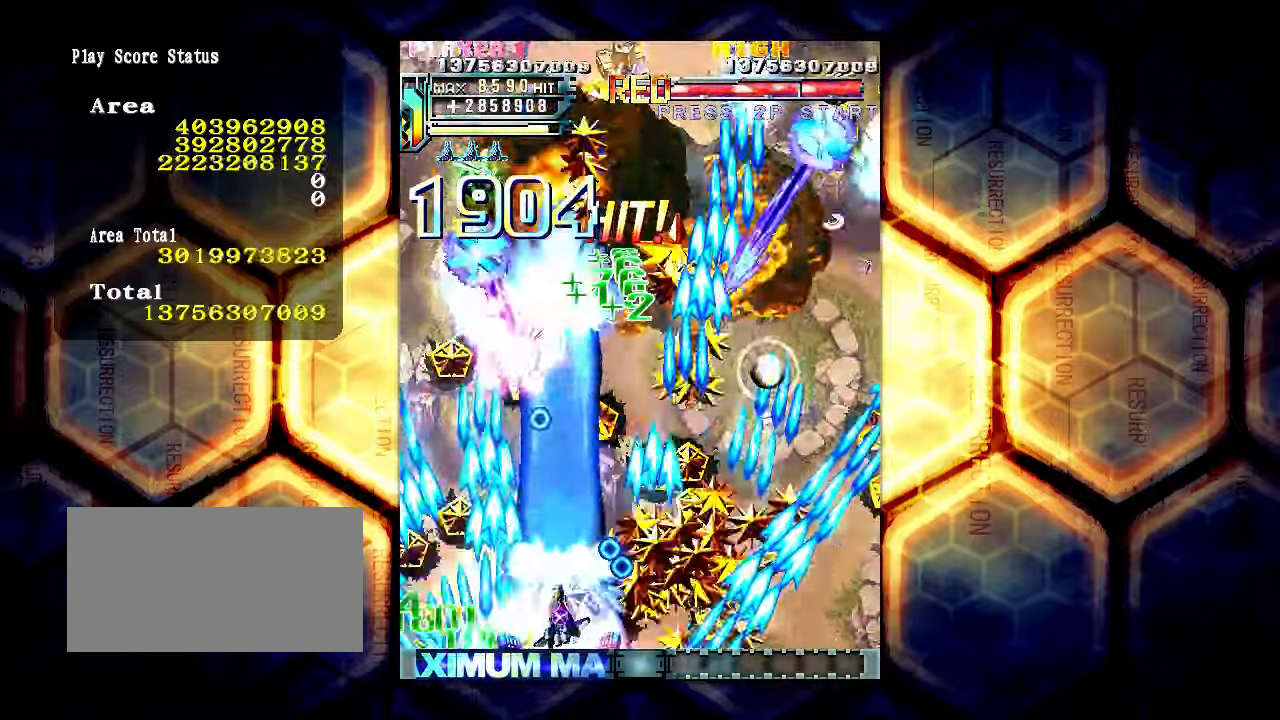
{"buttons": [], "left_stick": "left", "events": []}
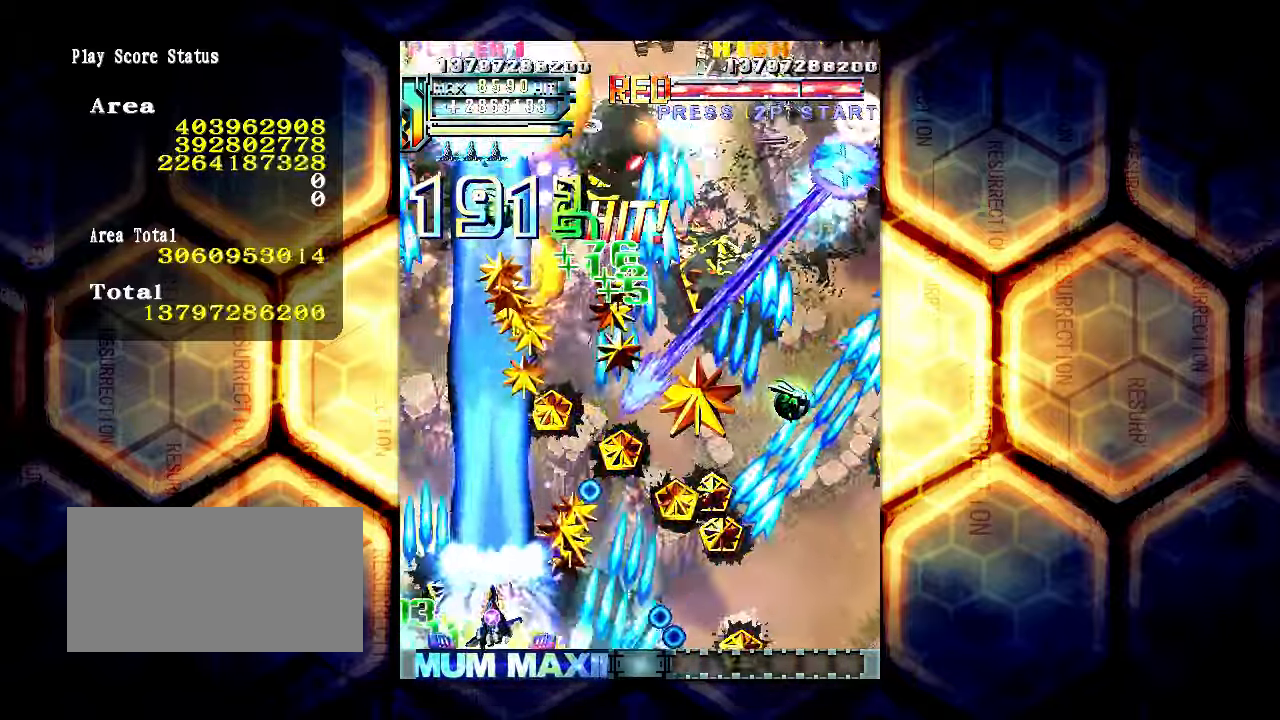
{"buttons": [], "left_stick": "right", "events": [[83, "left_stick", "up"], [350, "left_stick", "right"]]}
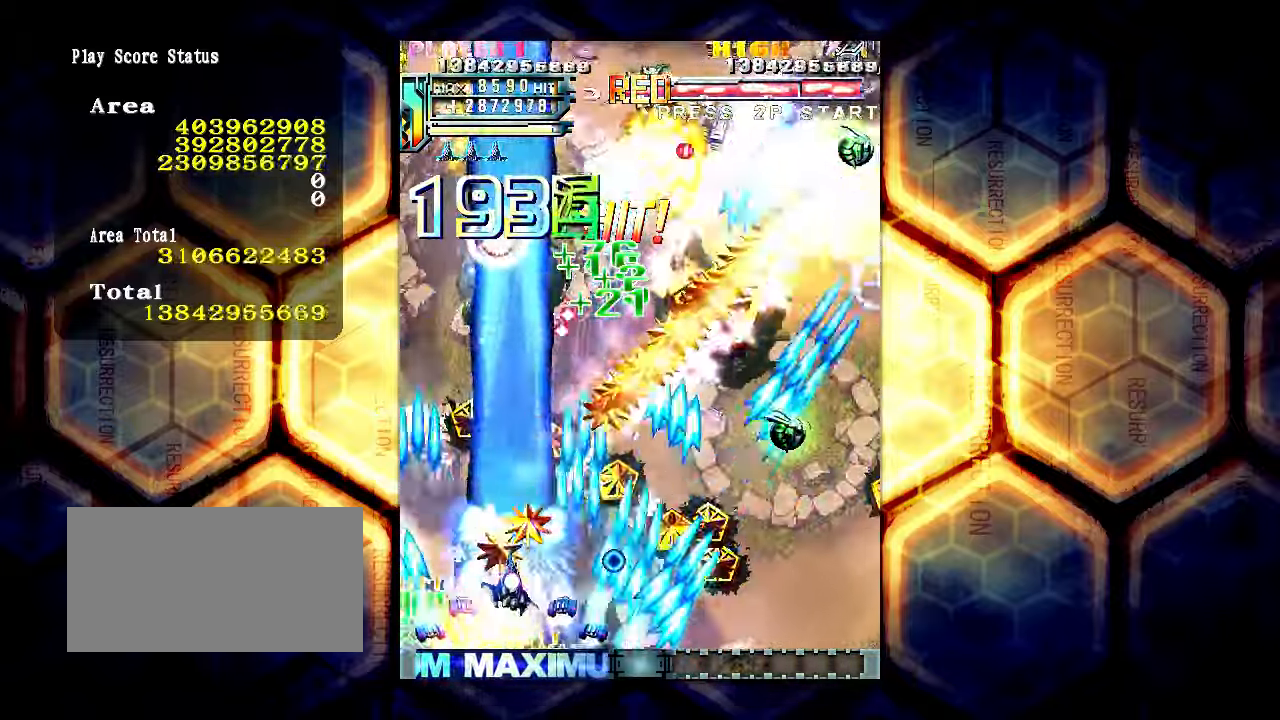
{"buttons": [], "left_stick": "right", "events": [[217, "left_stick", "up-right"], [367, "left_stick", "right"]]}
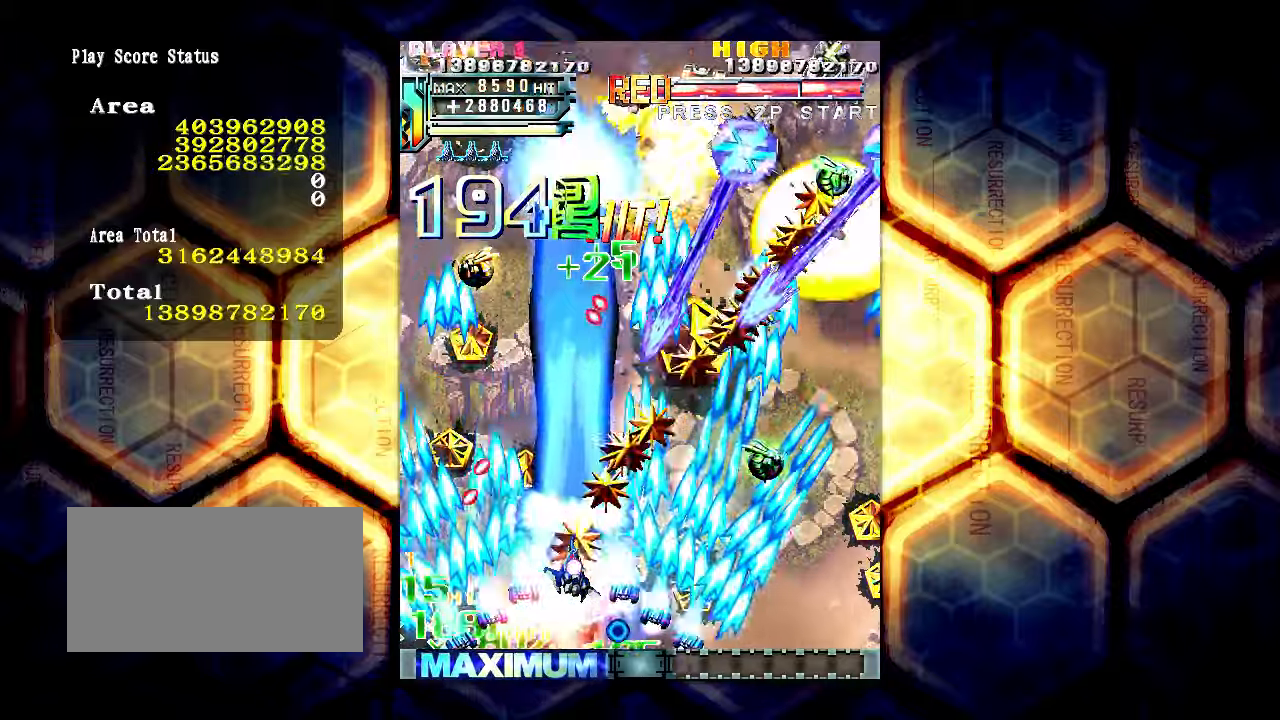
{"buttons": [], "left_stick": "right", "events": [[34, "left_stick", "down-right"], [300, "left_stick", "right"]]}
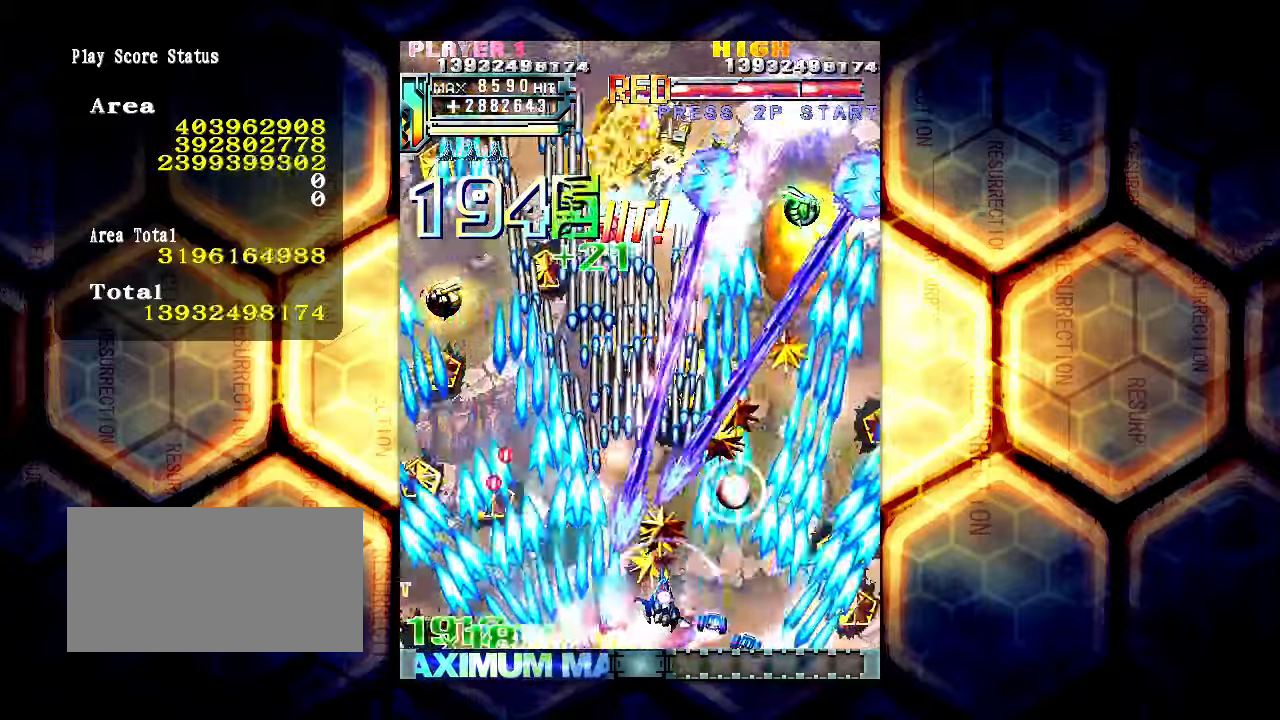
{"buttons": [], "left_stick": "up-right", "events": [[334, "left_stick", "up-right"]]}
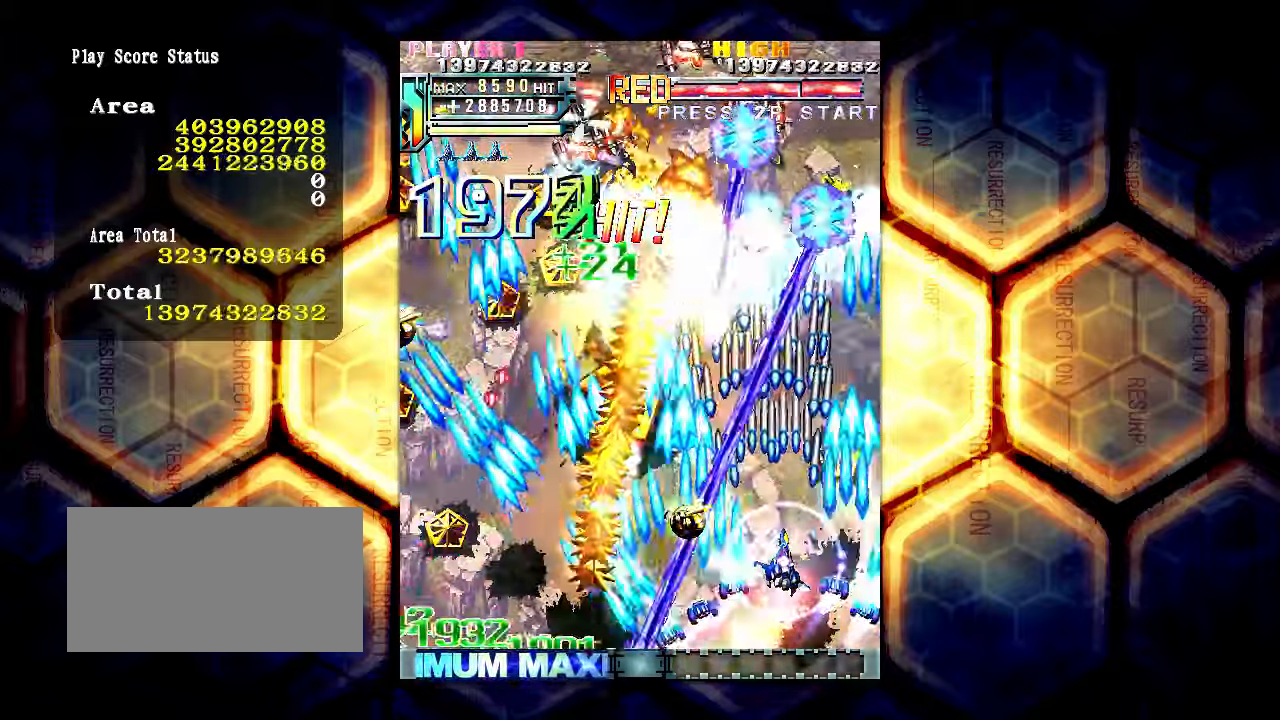
{"buttons": [], "left_stick": "center", "events": [[134, "left_stick", "right"], [334, "left_stick", "center"]]}
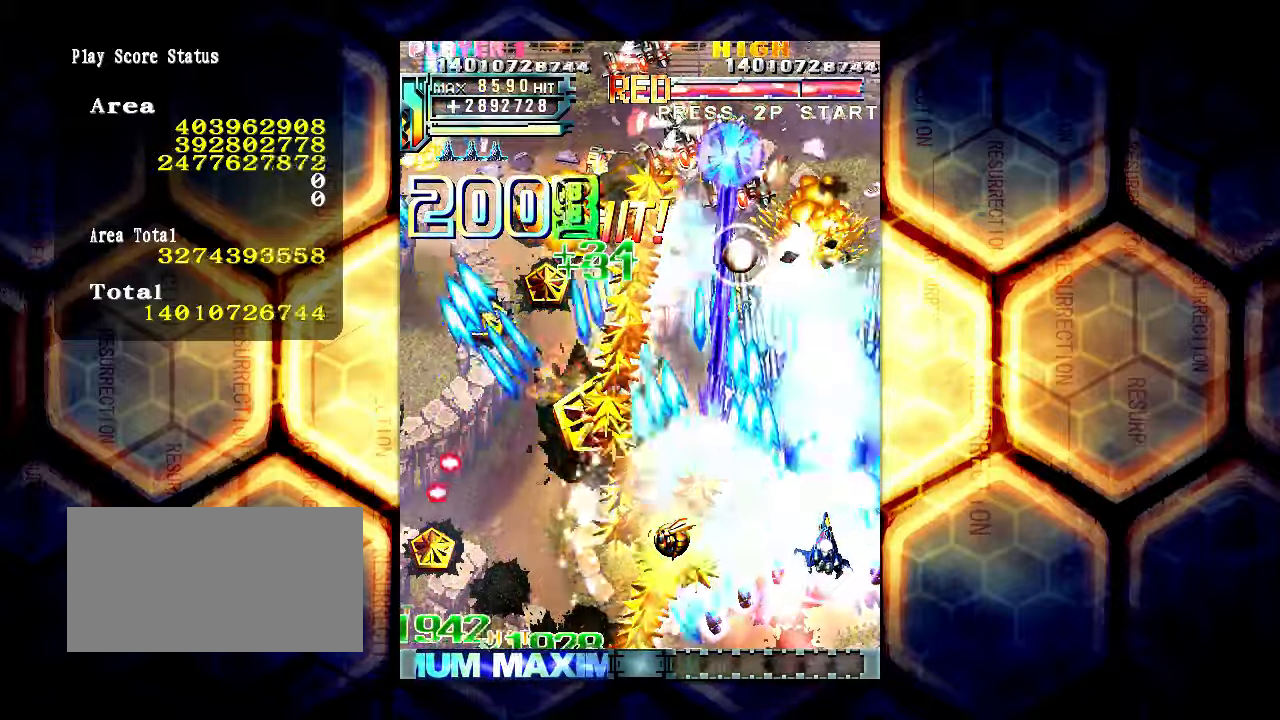
{"buttons": [], "left_stick": "down-left", "events": [[50, "left_stick", "down"], [384, "left_stick", "down-left"]]}
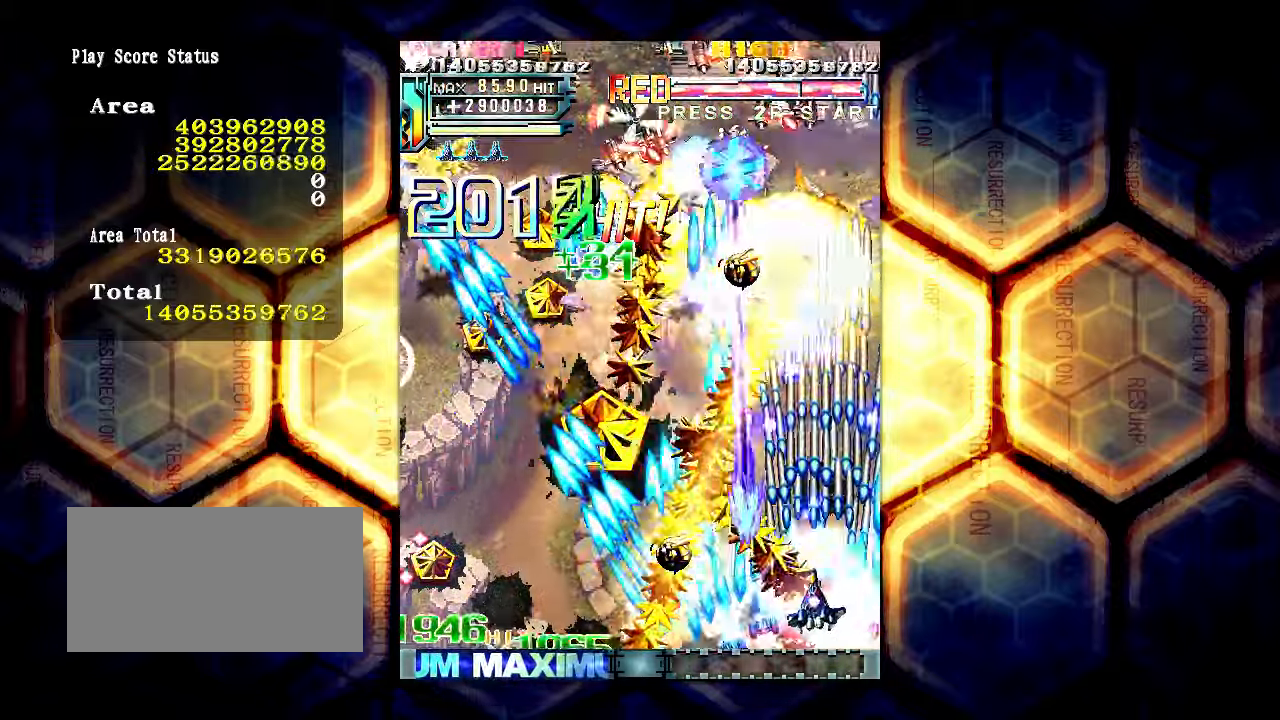
{"buttons": [], "left_stick": "left", "events": [[417, "left_stick", "left"]]}
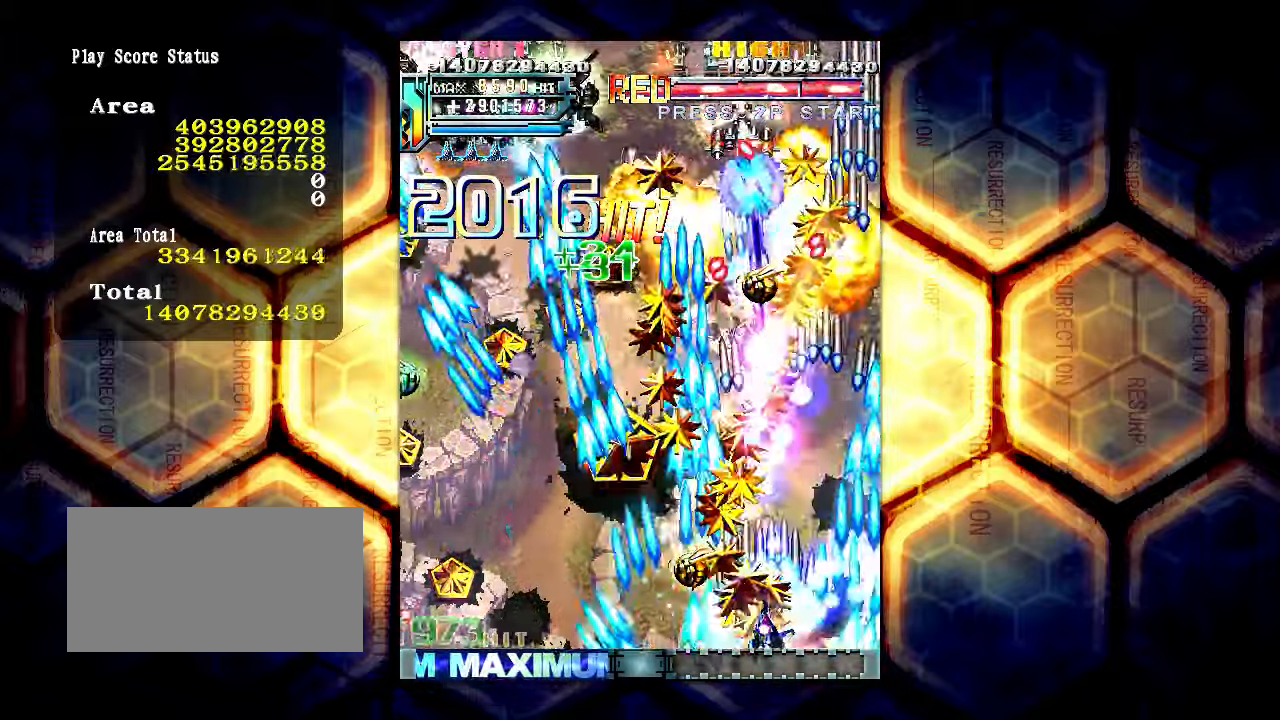
{"buttons": [], "left_stick": "center", "events": [[84, "left_stick", "up-left"], [317, "left_stick", "center"]]}
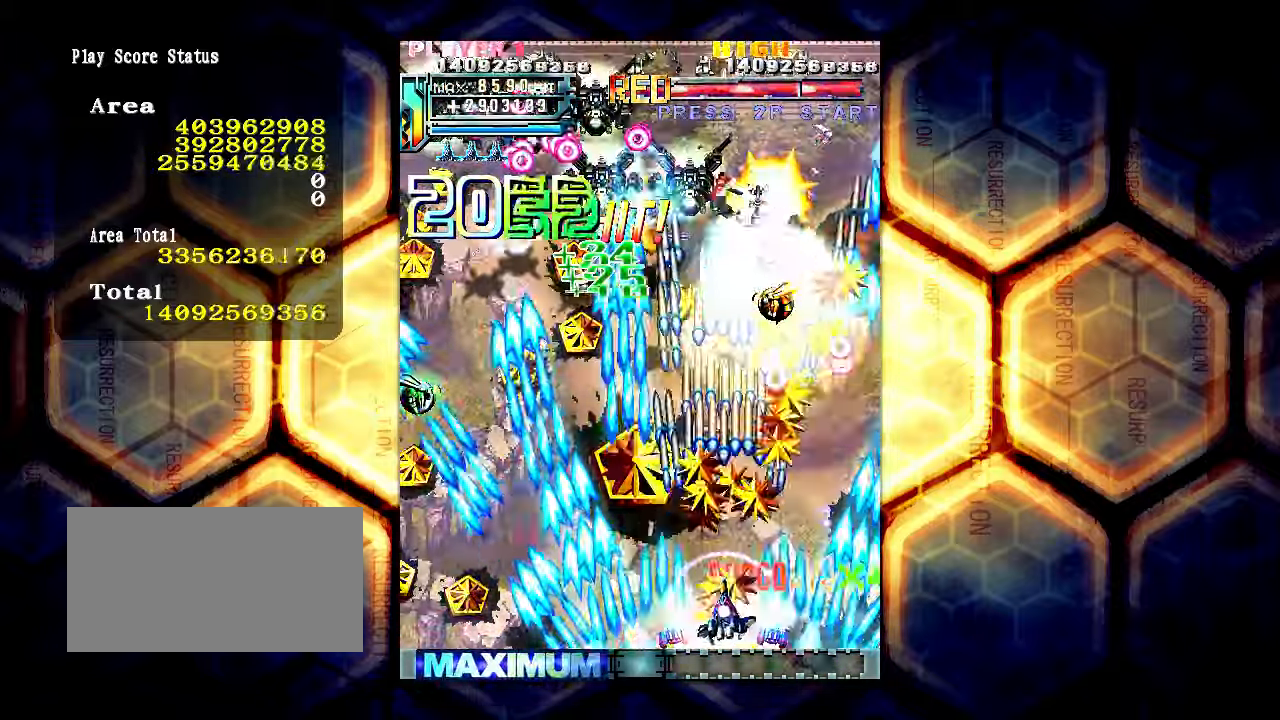
{"buttons": [], "left_stick": "right", "events": [[167, "left_stick", "down-left"], [317, "left_stick", "down-right"], [384, "left_stick", "right"]]}
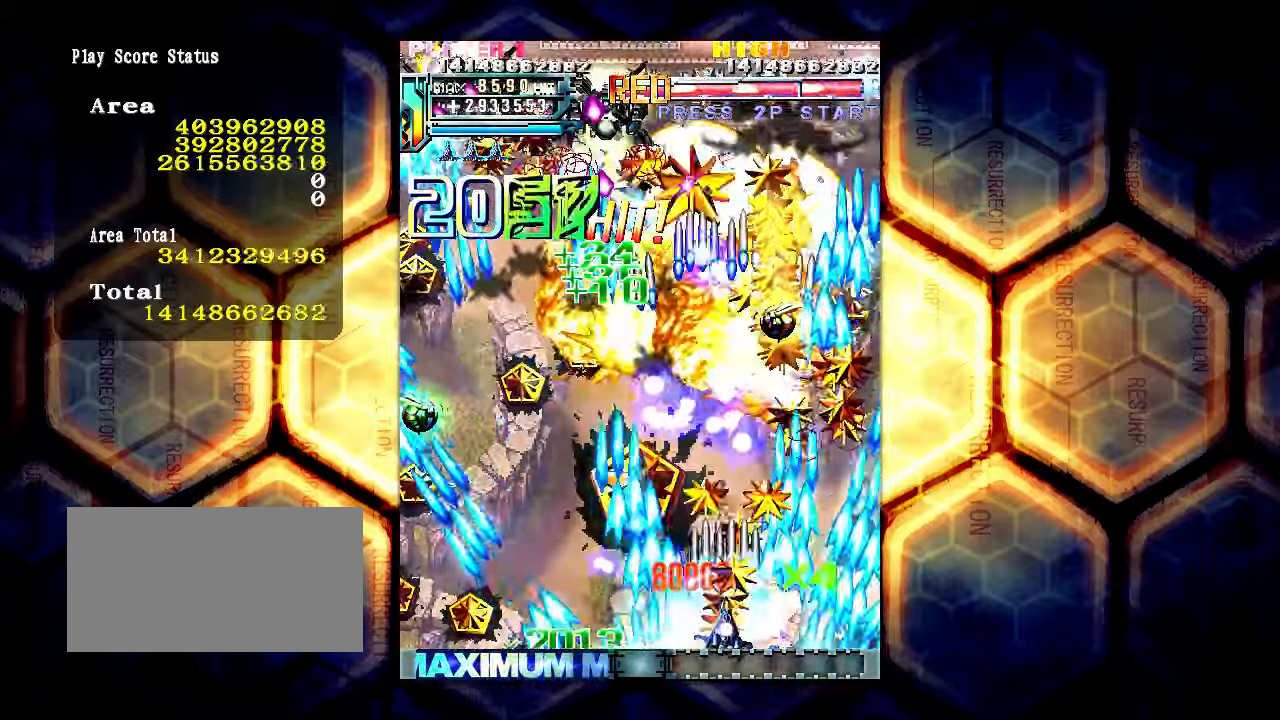
{"buttons": [], "left_stick": "right", "events": [[217, "left_stick", "up-right"], [384, "left_stick", "right"]]}
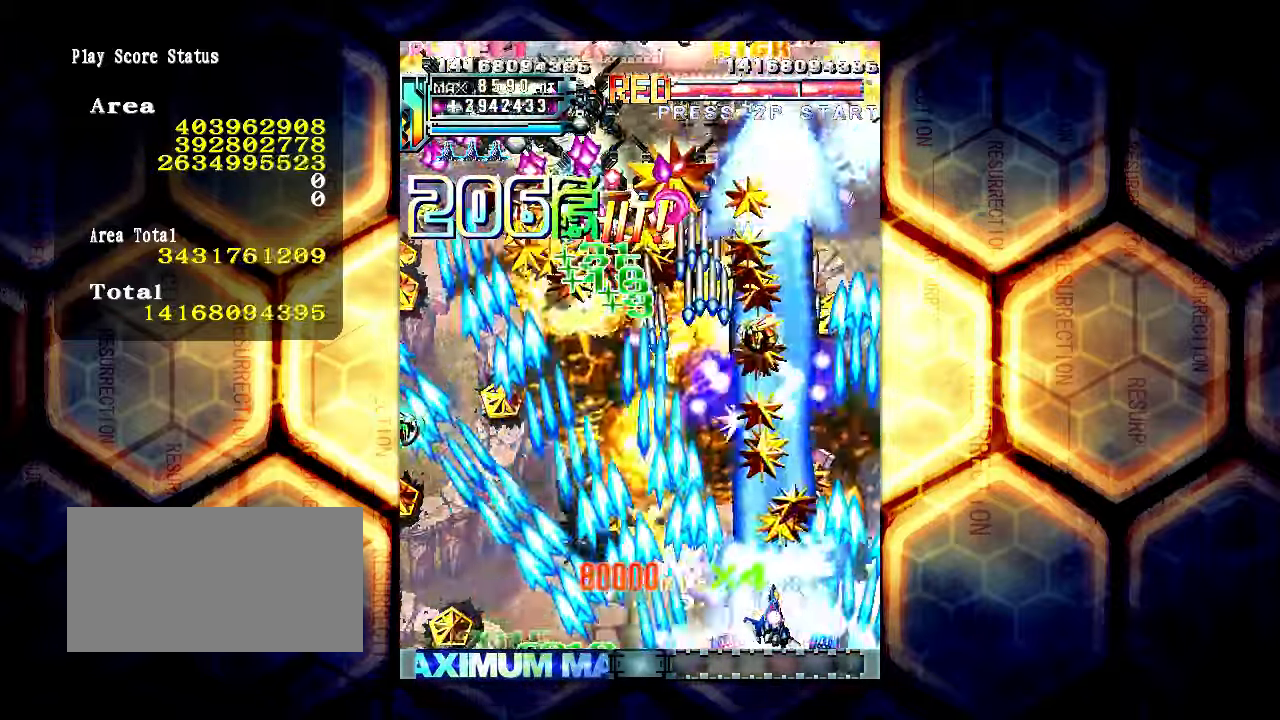
{"buttons": [], "left_stick": "left", "events": [[317, "left_stick", "left"]]}
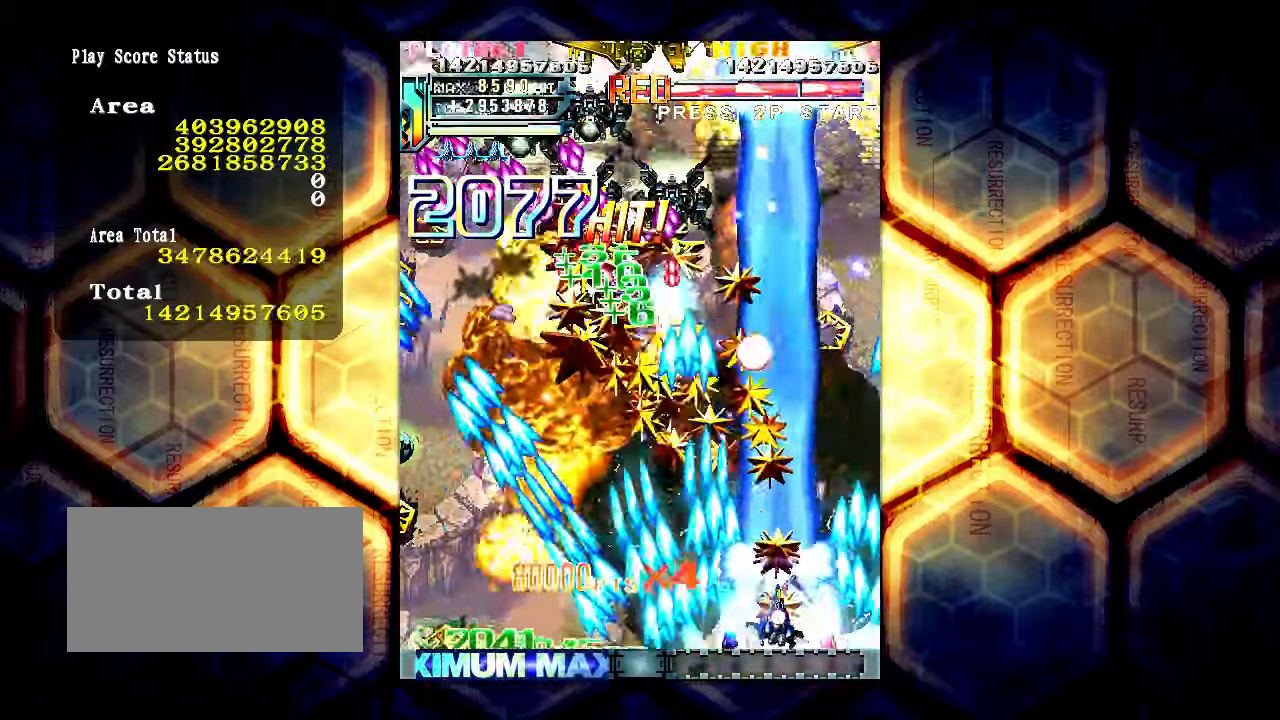
{"buttons": [], "left_stick": "center", "events": [[134, "left_stick", "center"], [284, "left_stick", "left"], [384, "left_stick", "center"]]}
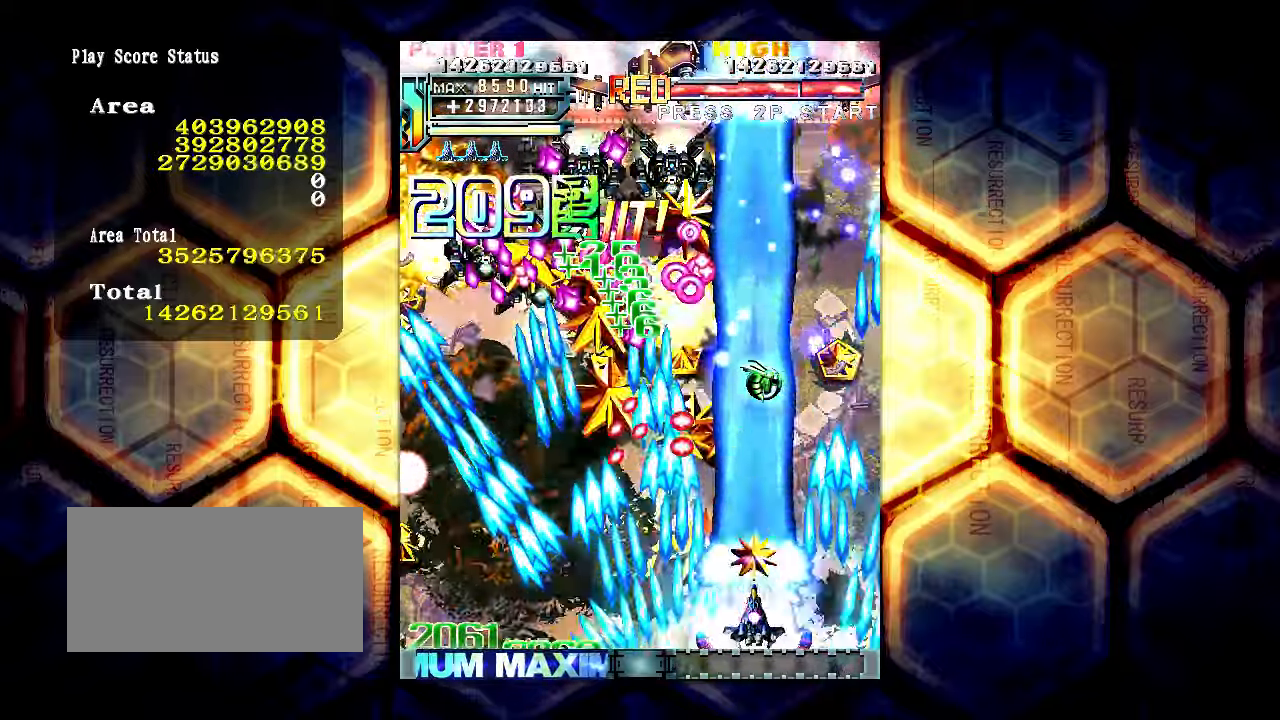
{"buttons": [], "left_stick": "up", "events": [[33, "left_stick", "left"], [83, "left_stick", "center"], [233, "left_stick", "right"], [416, "left_stick", "up"]]}
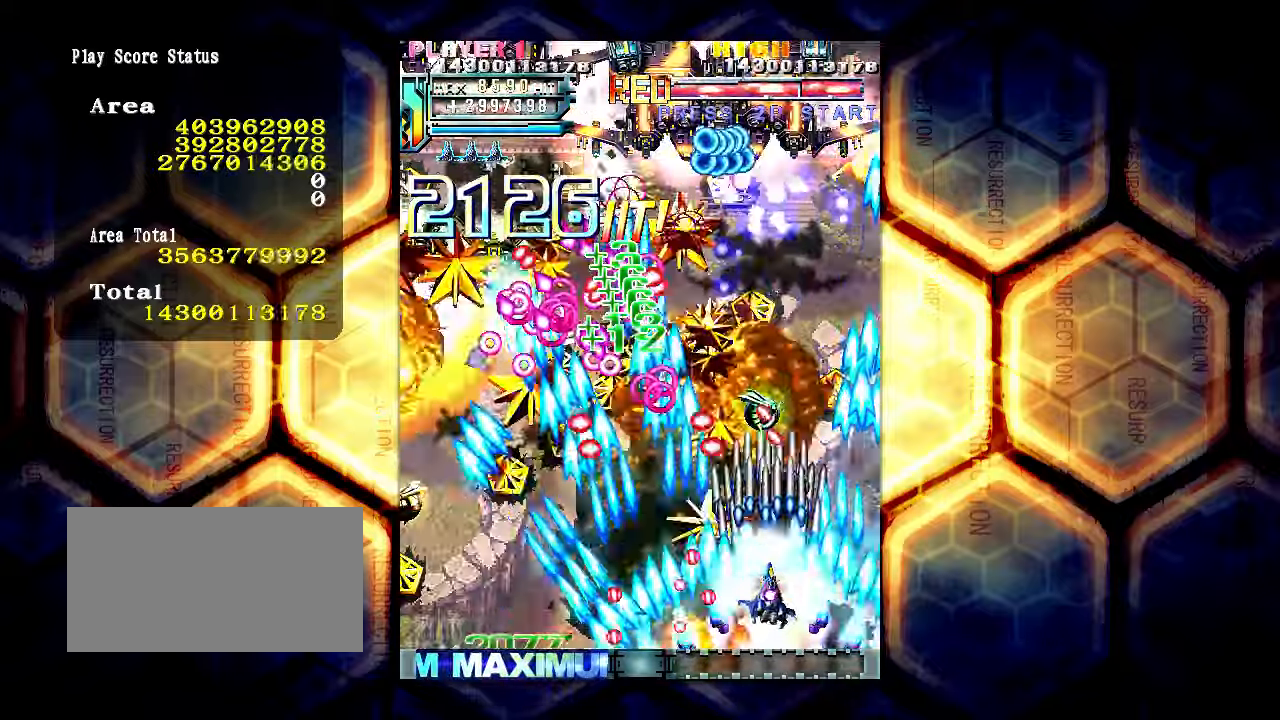
{"buttons": [], "left_stick": "up", "events": [[100, "left_stick", "left"], [233, "left_stick", "down-left"], [383, "left_stick", "center"], [500, "left_stick", "up"]]}
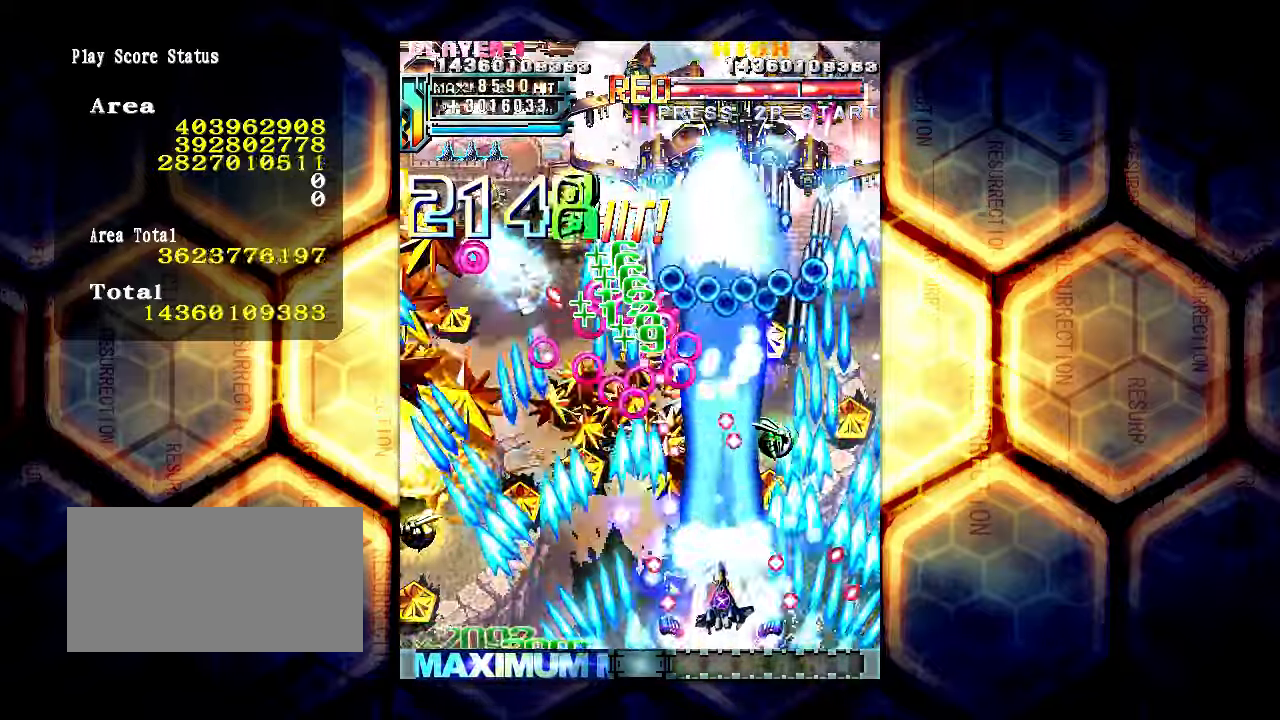
{"buttons": [], "left_stick": "down-left", "events": [[116, "left_stick", "left"], [350, "left_stick", "down-left"]]}
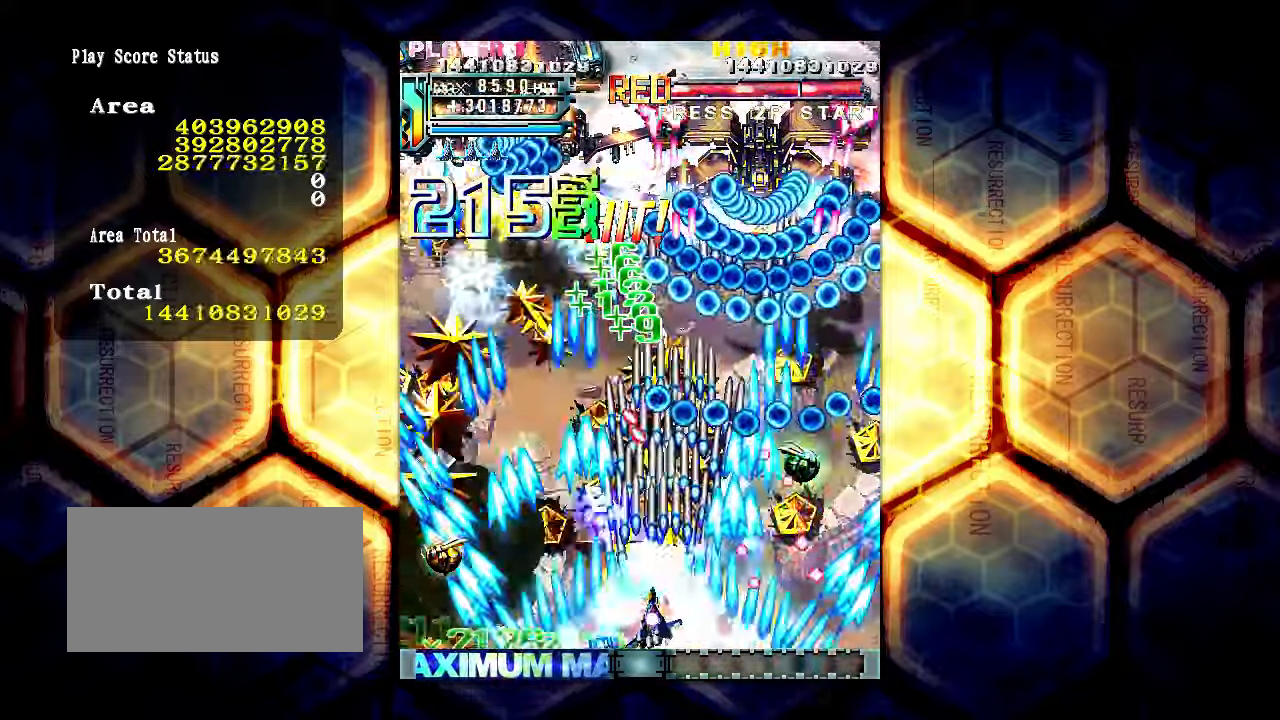
{"buttons": [], "left_stick": "center", "events": [[66, "left_stick", "left"], [383, "left_stick", "center"]]}